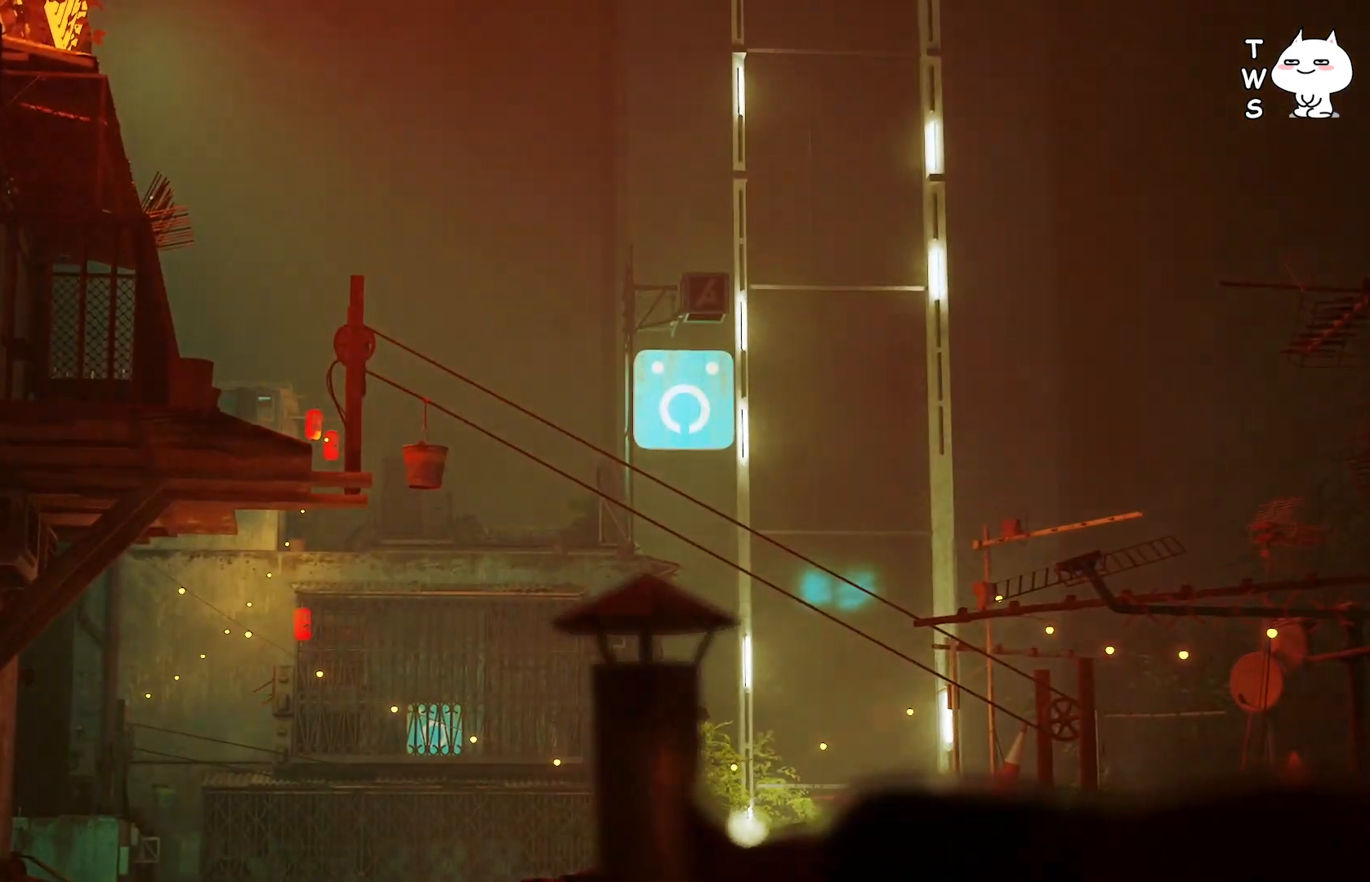
Gameplay with keyboard; each line is a JSON object with the keys held at the frame after it. "events" lists presses ("down") and releases ("up") of "a", "ctrl", "d", "e", "q", "s", "shift", "space" and "w" between this image and that frame as [ms after this image, input, new state], when the widget could be followed in between. No other keys are recorded. Mouse input is not recorded.
{"keys": ["w"], "events": [[317, "w", "down"]]}
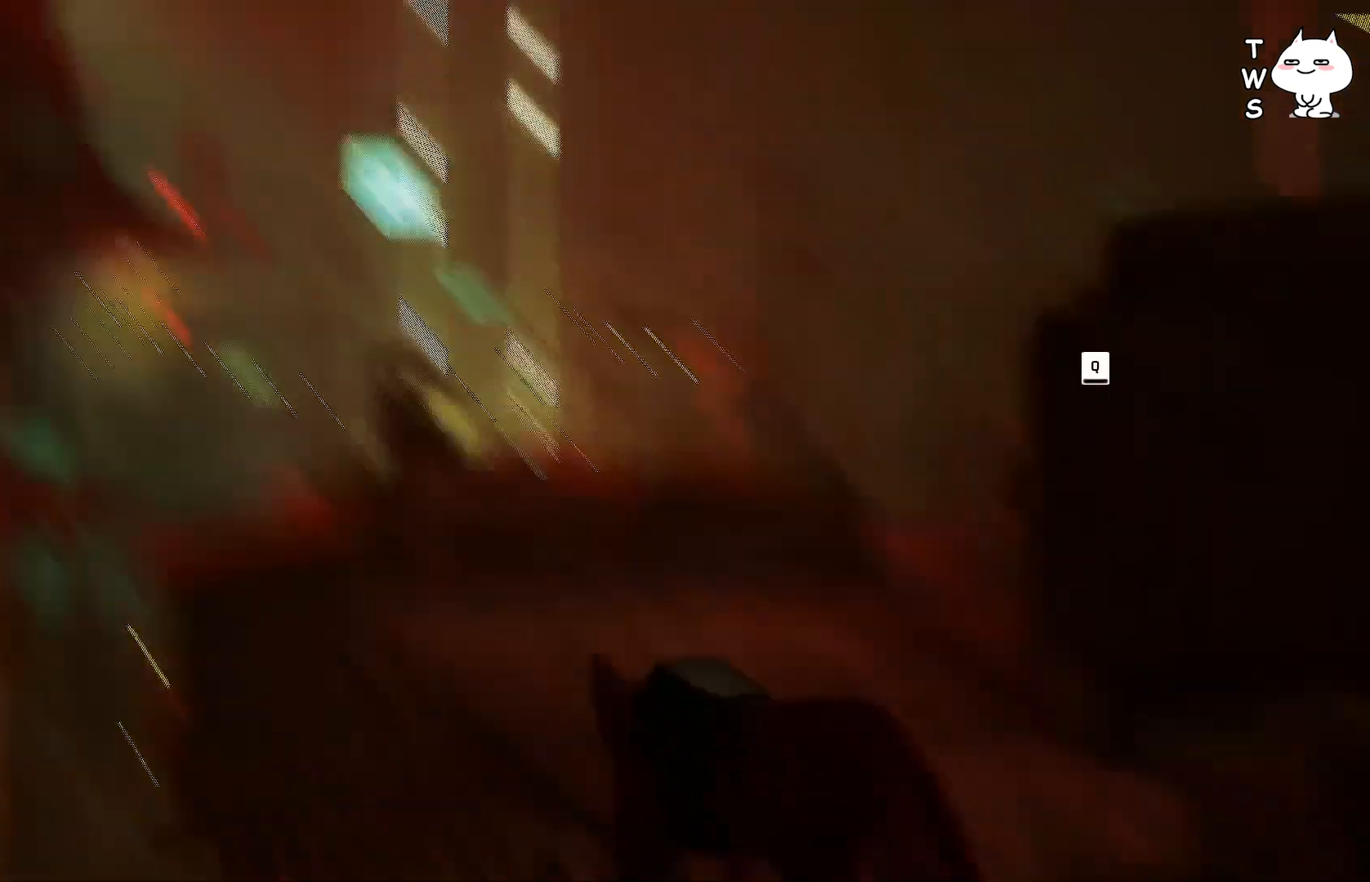
{"keys": ["w"], "events": []}
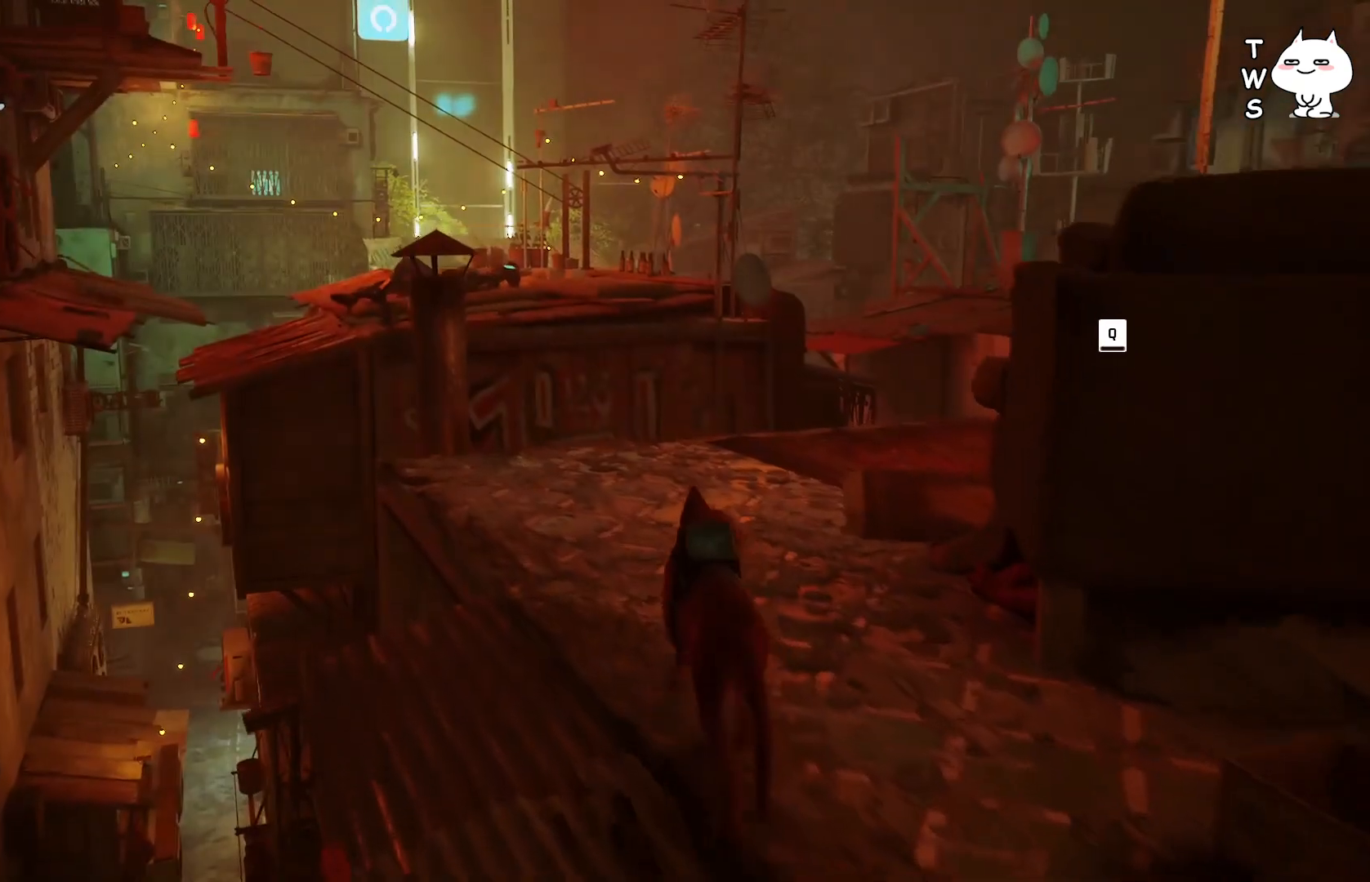
{"keys": ["shift", "w"], "events": [[83, "shift", "down"]]}
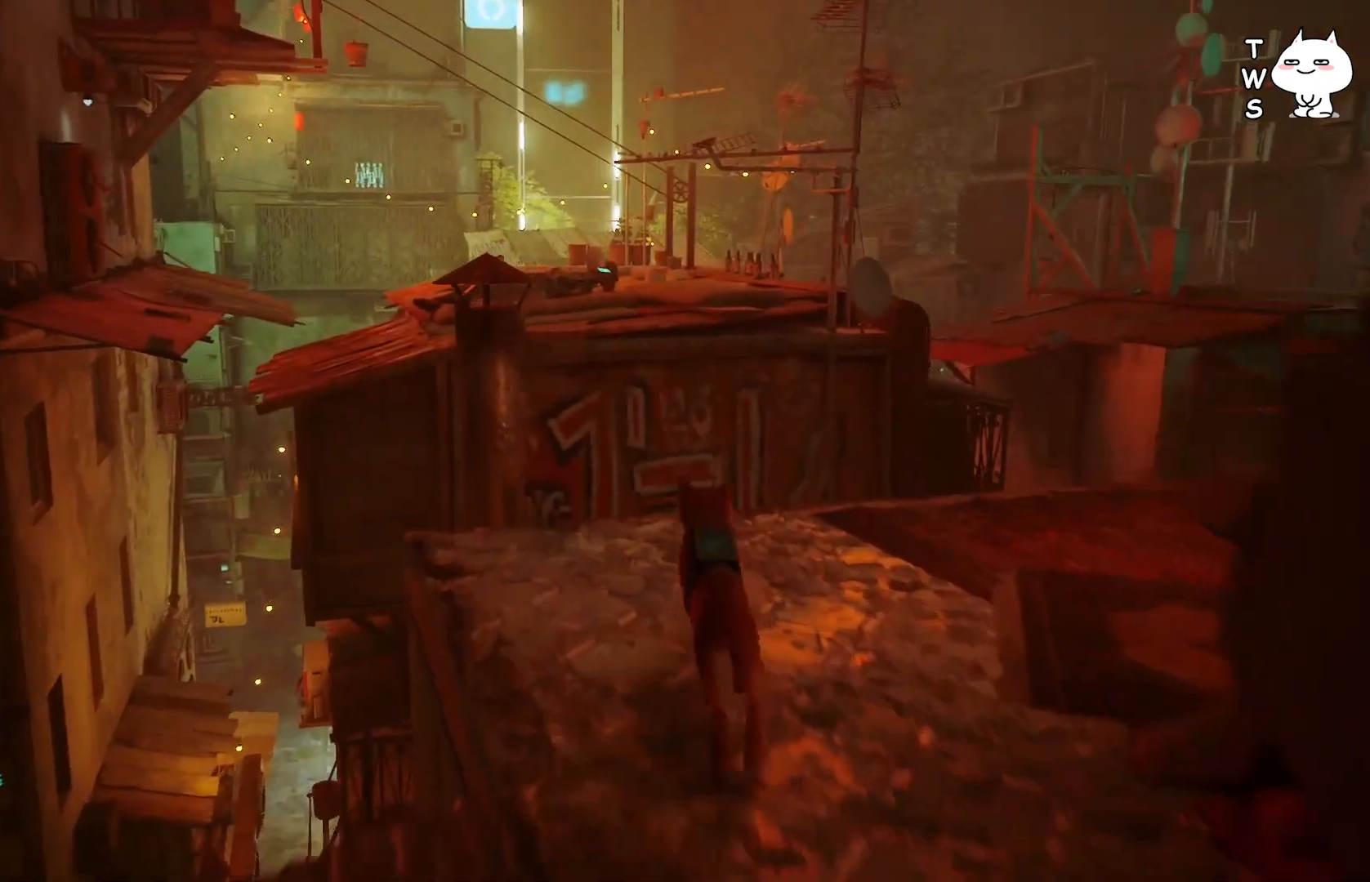
{"keys": ["w"], "events": [[50, "shift", "up"]]}
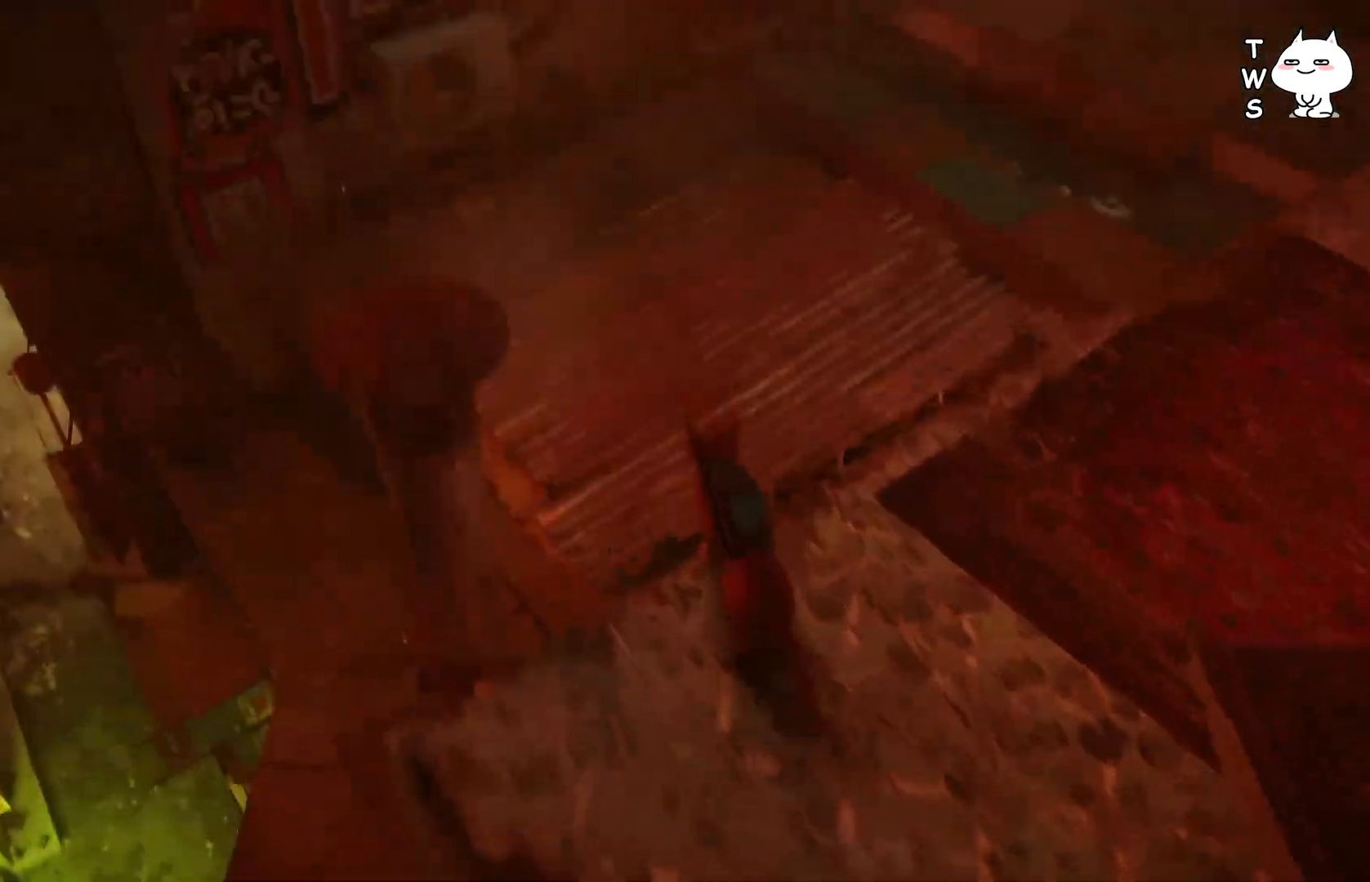
{"keys": ["w"]}
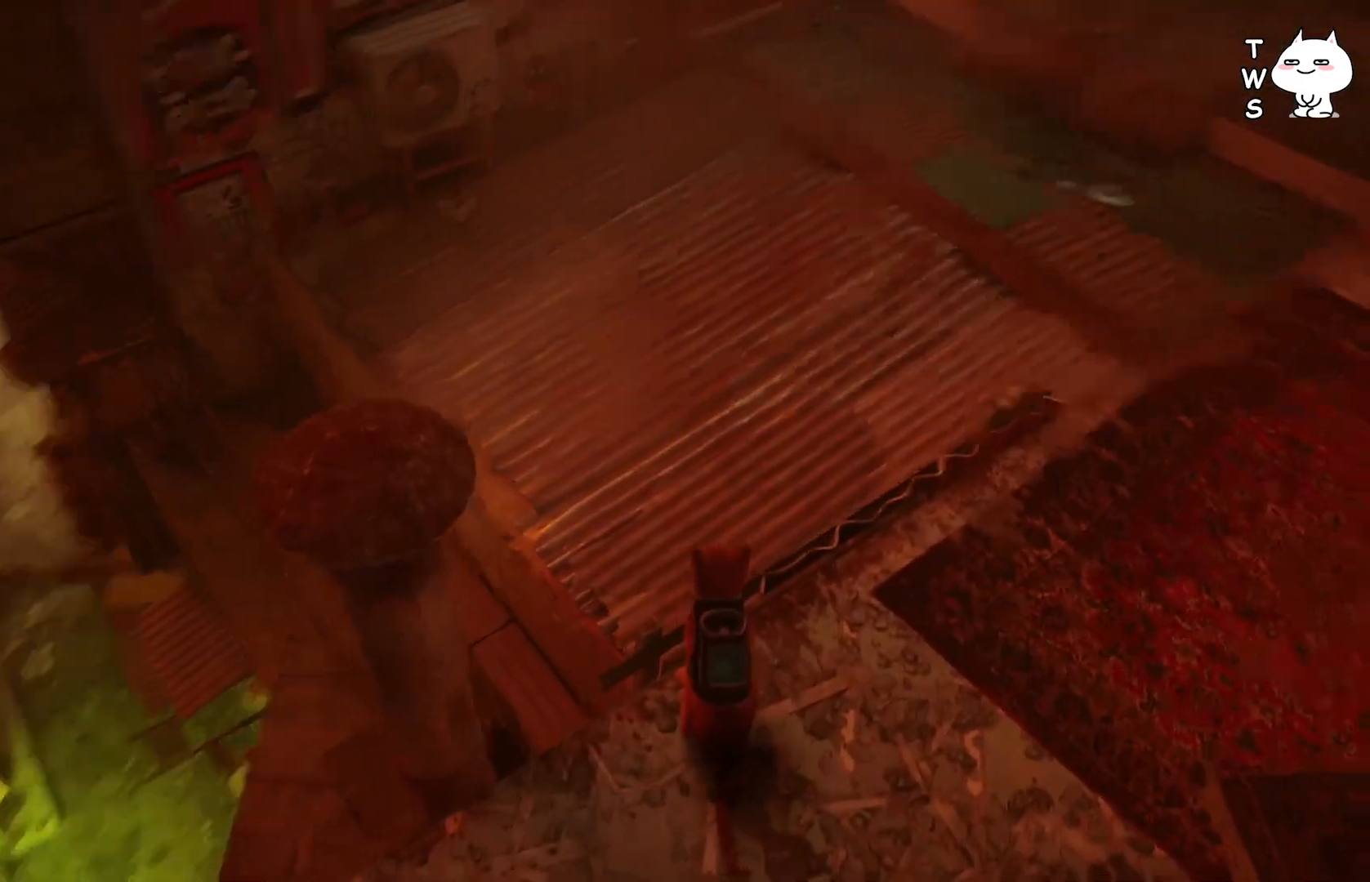
{"keys": ["w"], "events": []}
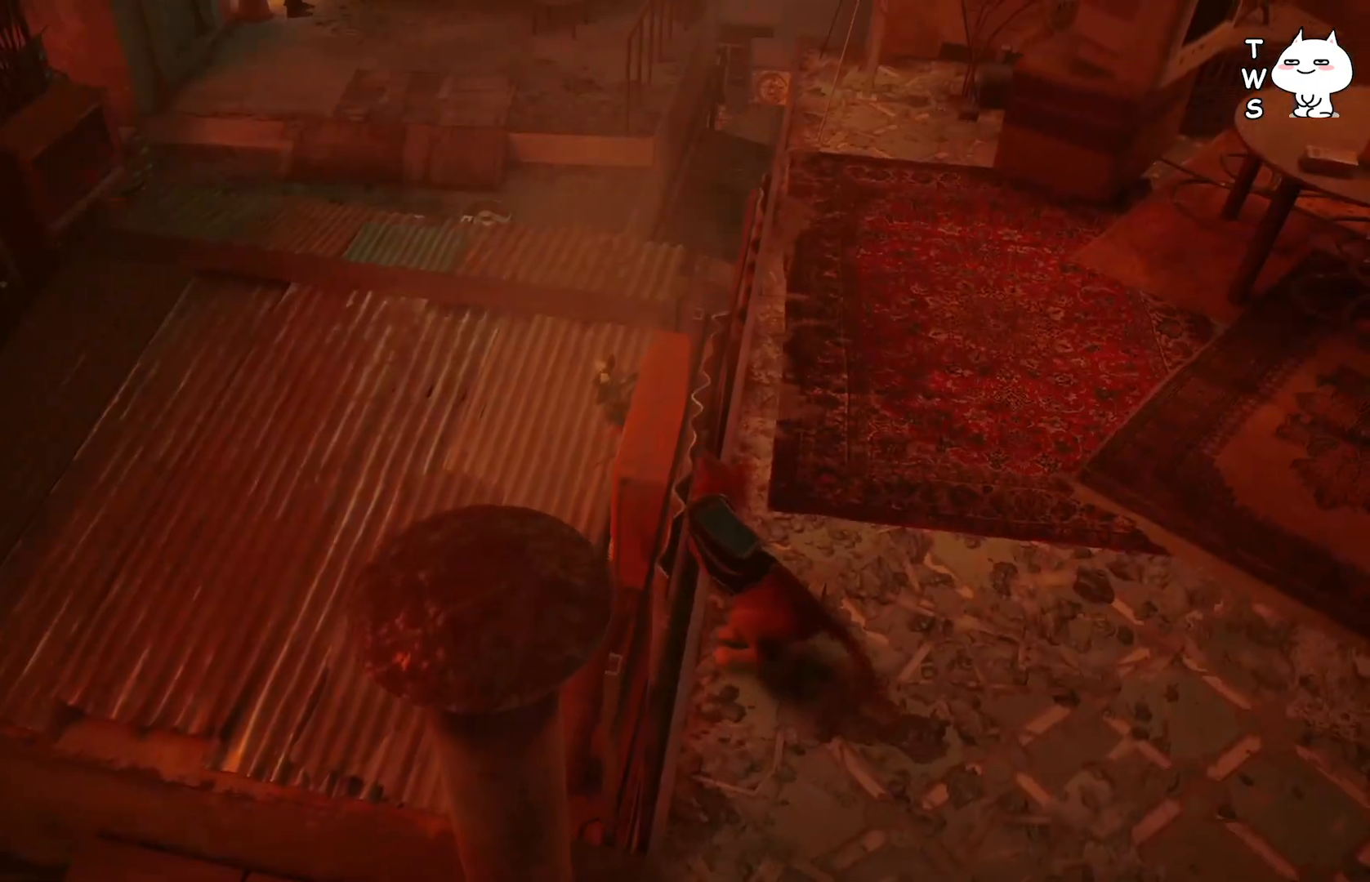
{"keys": ["w"], "events": []}
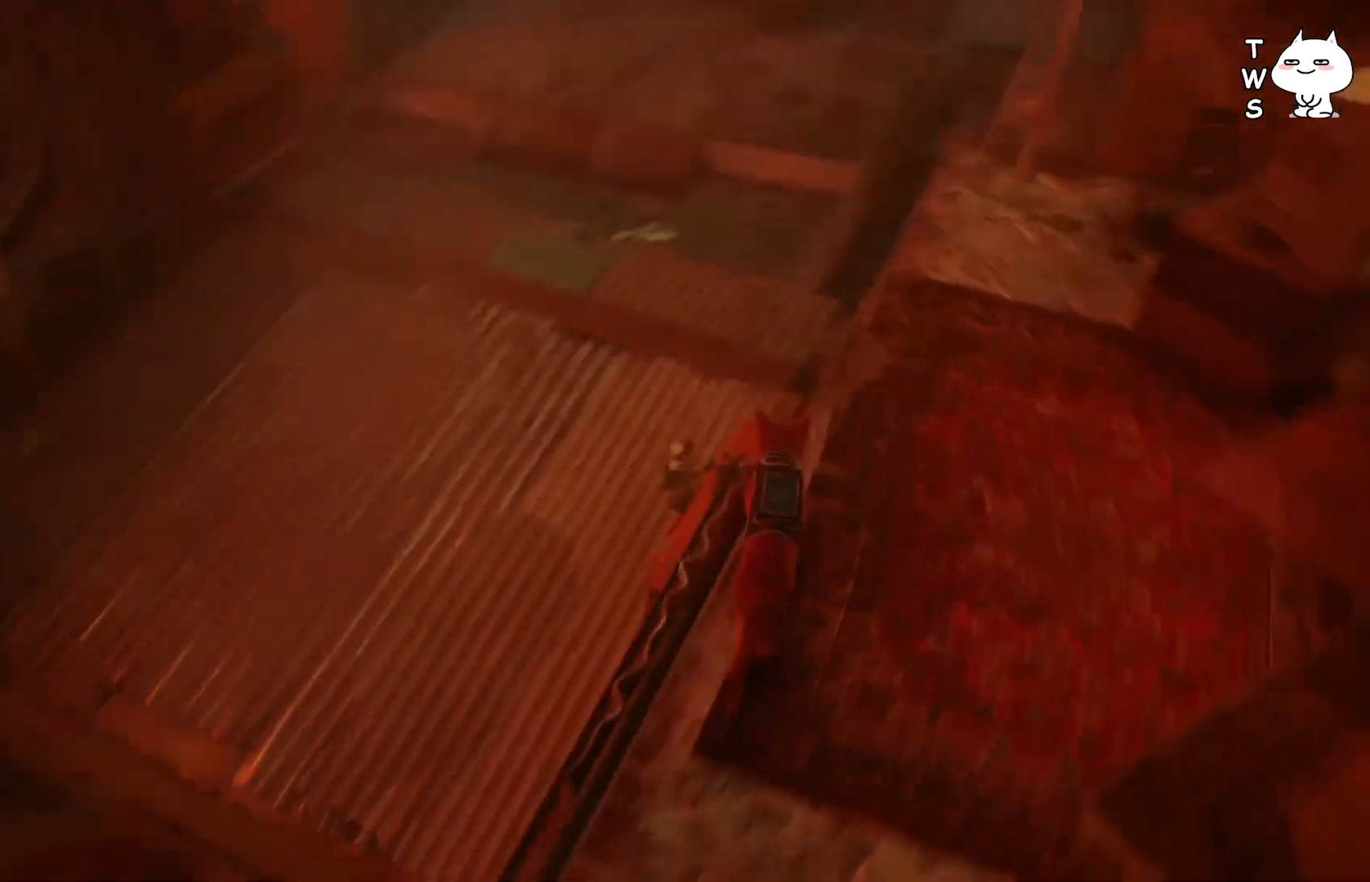
{"keys": ["space", "w"], "events": [[33, "a", "down"], [233, "a", "up"], [400, "space", "down"]]}
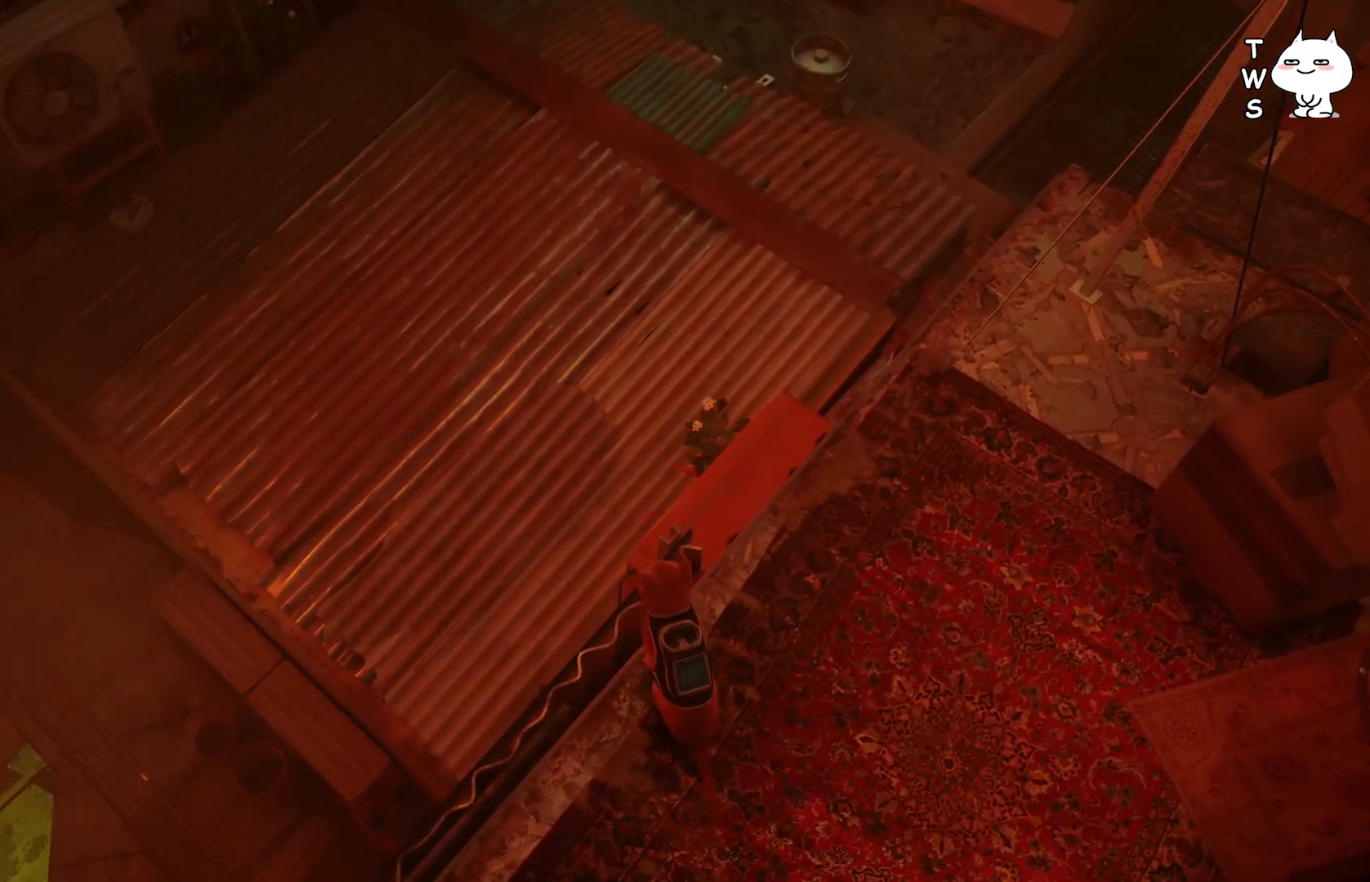
{"keys": ["w"], "events": [[50, "space", "up"], [117, "w", "up"], [367, "w", "down"]]}
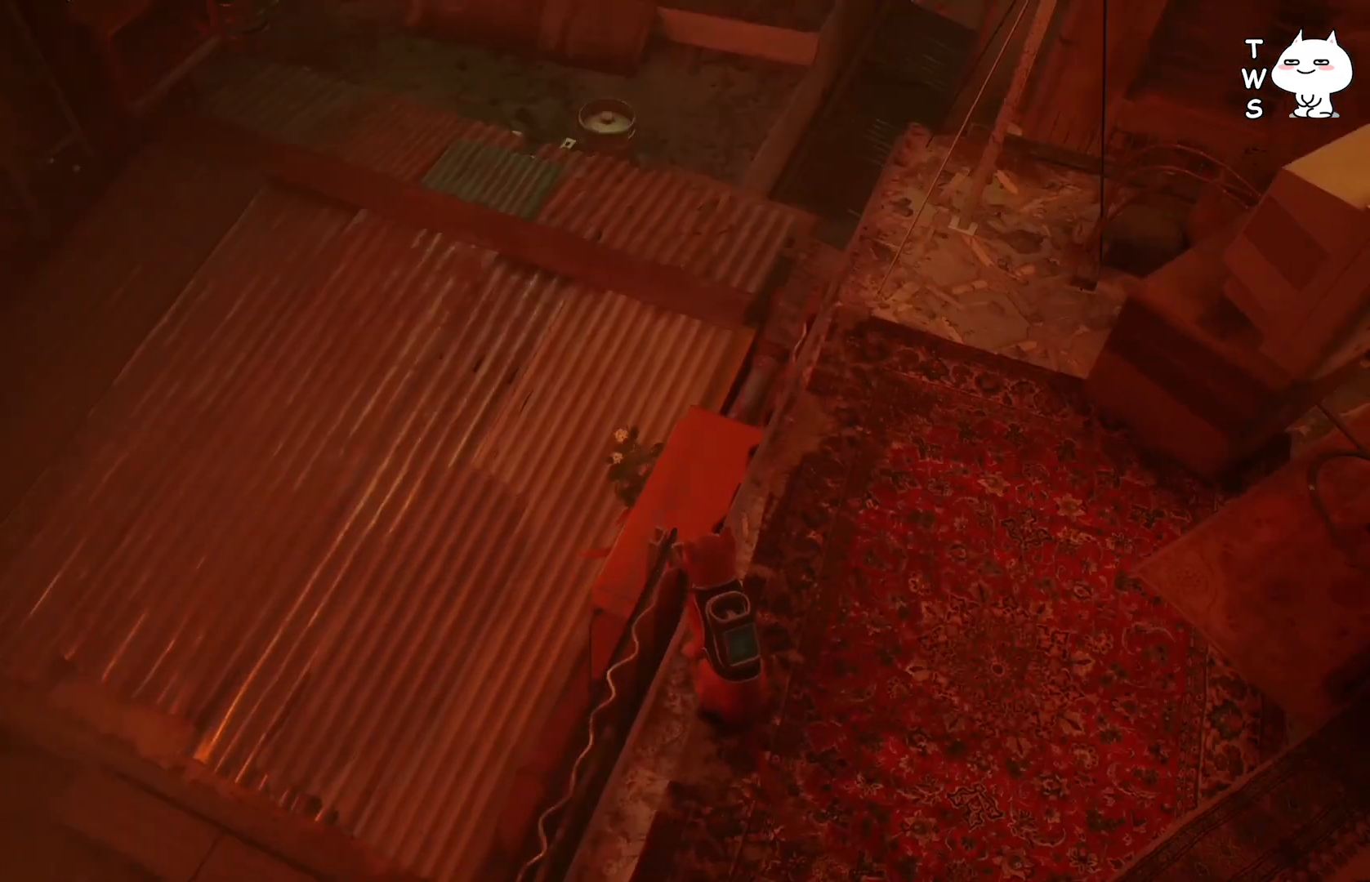
{"keys": ["w"], "events": []}
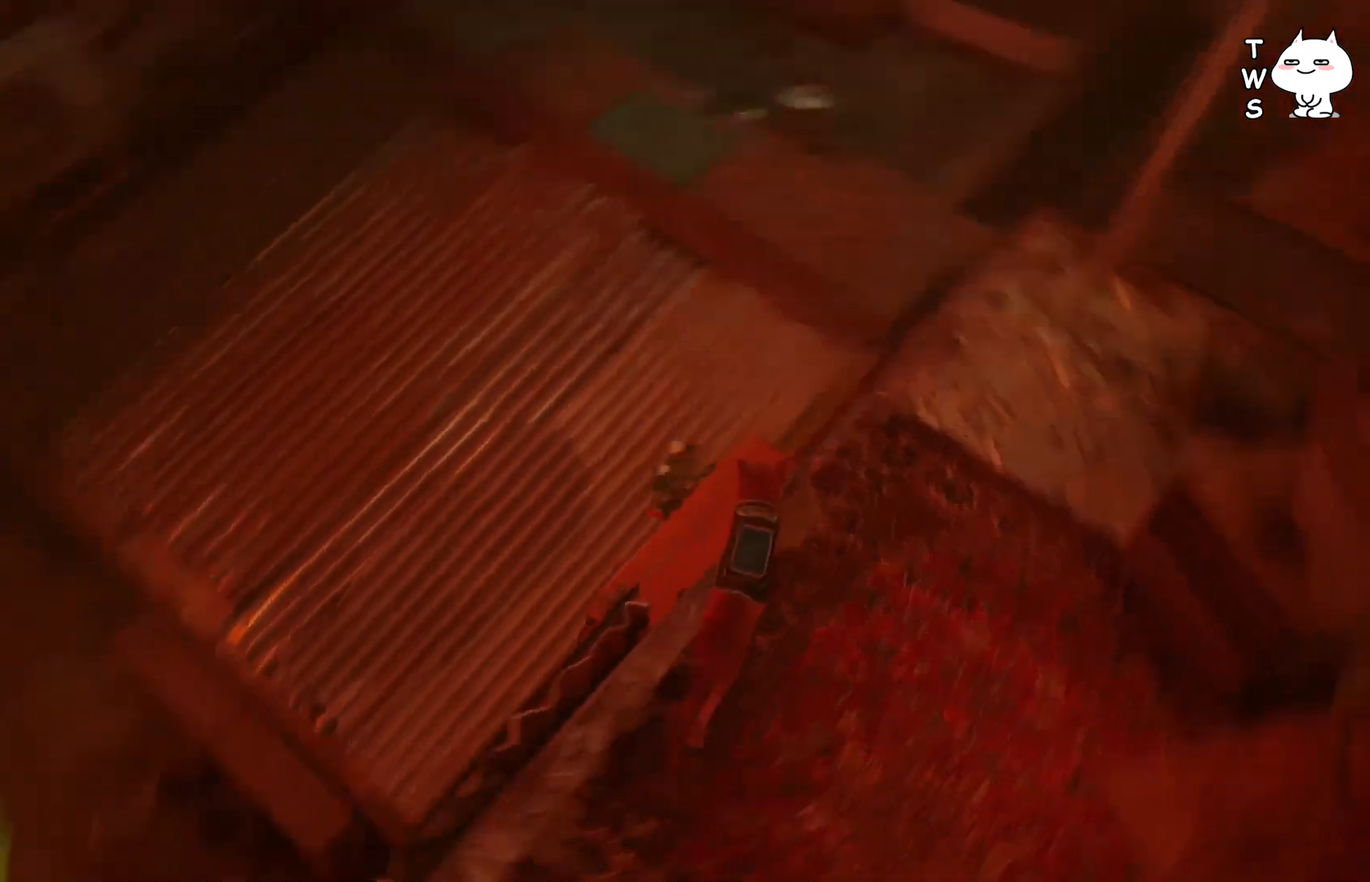
{"keys": ["space"], "events": [[250, "w", "up"], [433, "space", "down"]]}
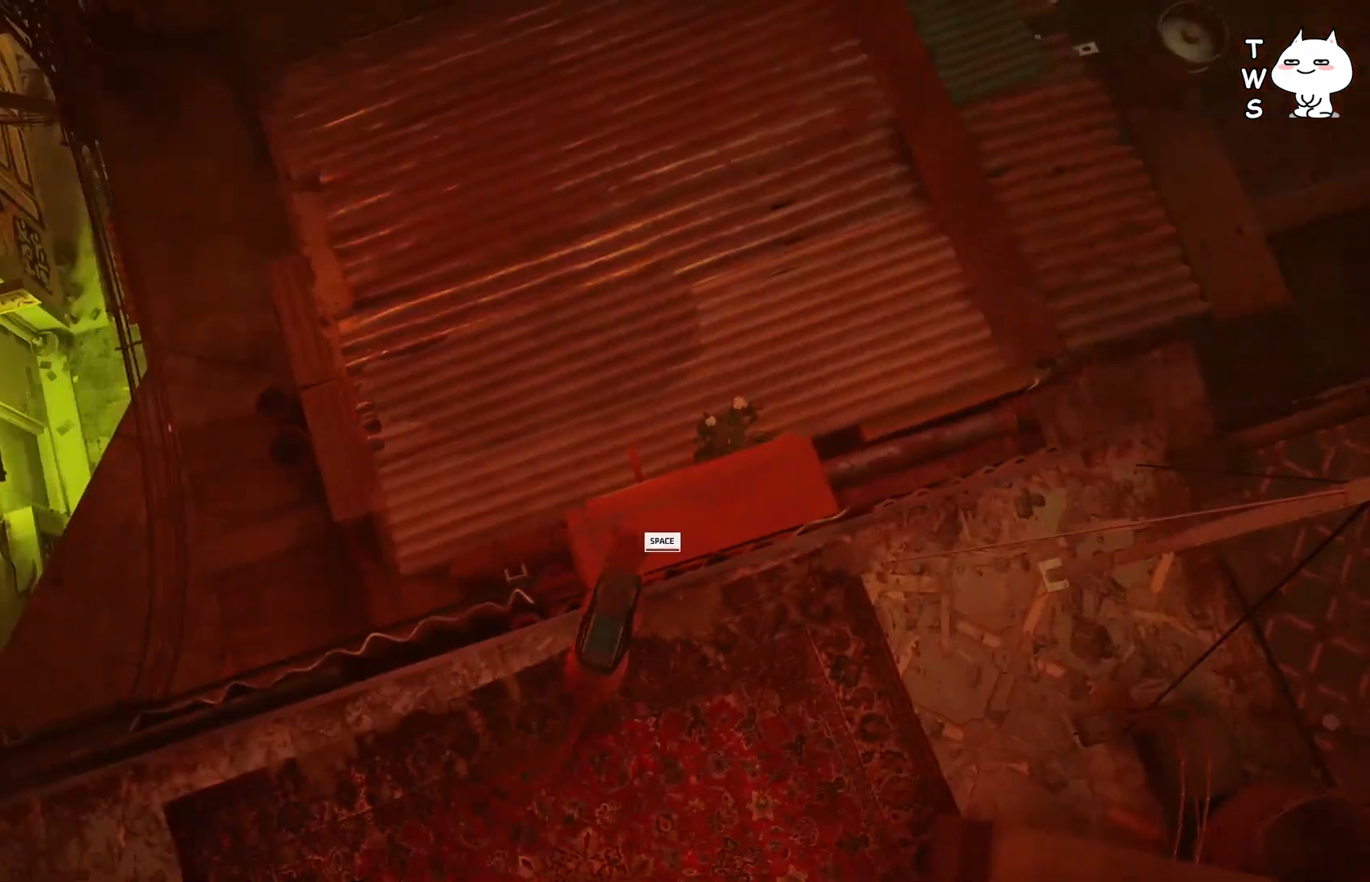
{"keys": [], "events": [[17, "space", "up"]]}
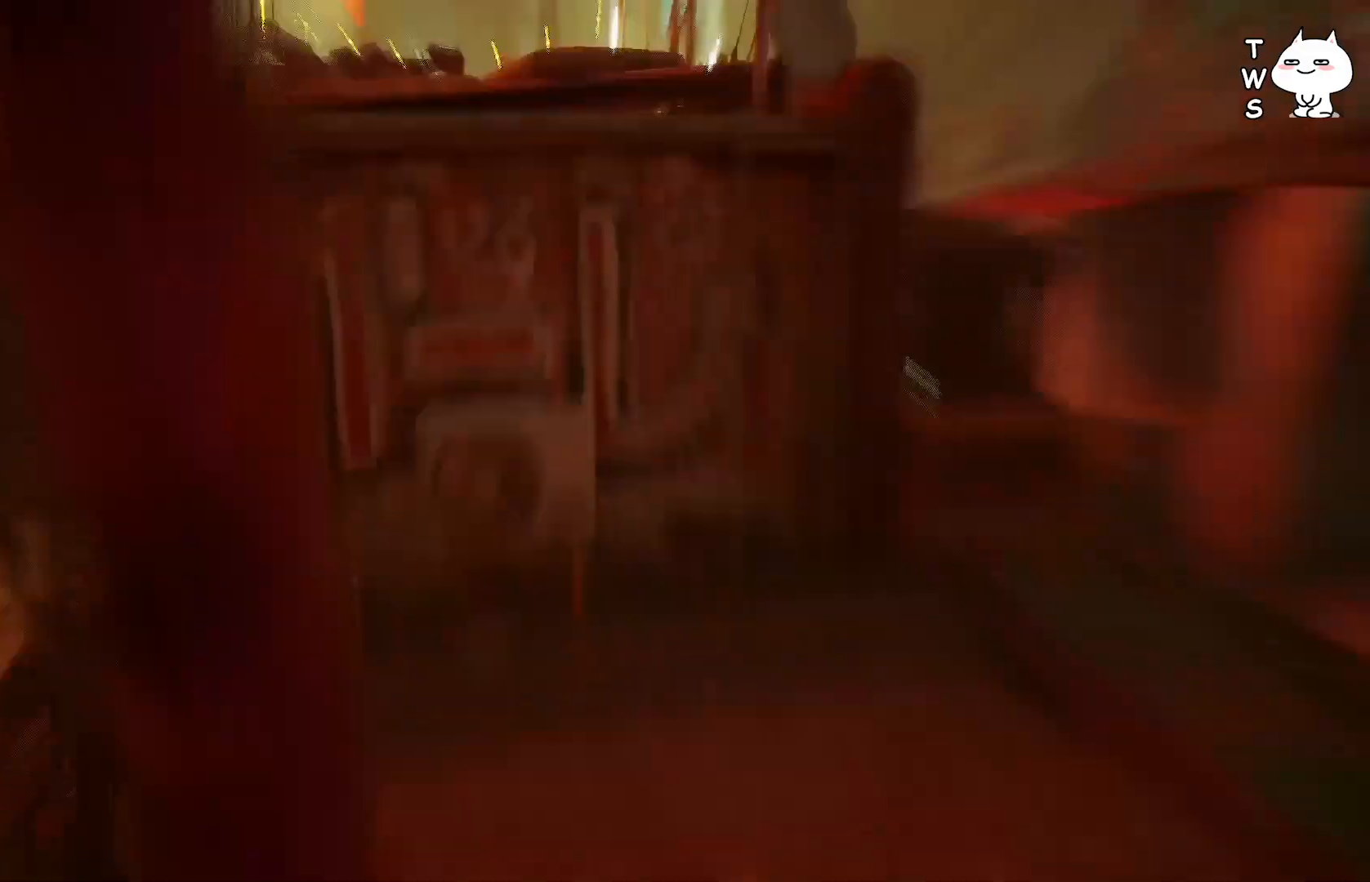
{"keys": ["w"], "events": [[150, "w", "down"]]}
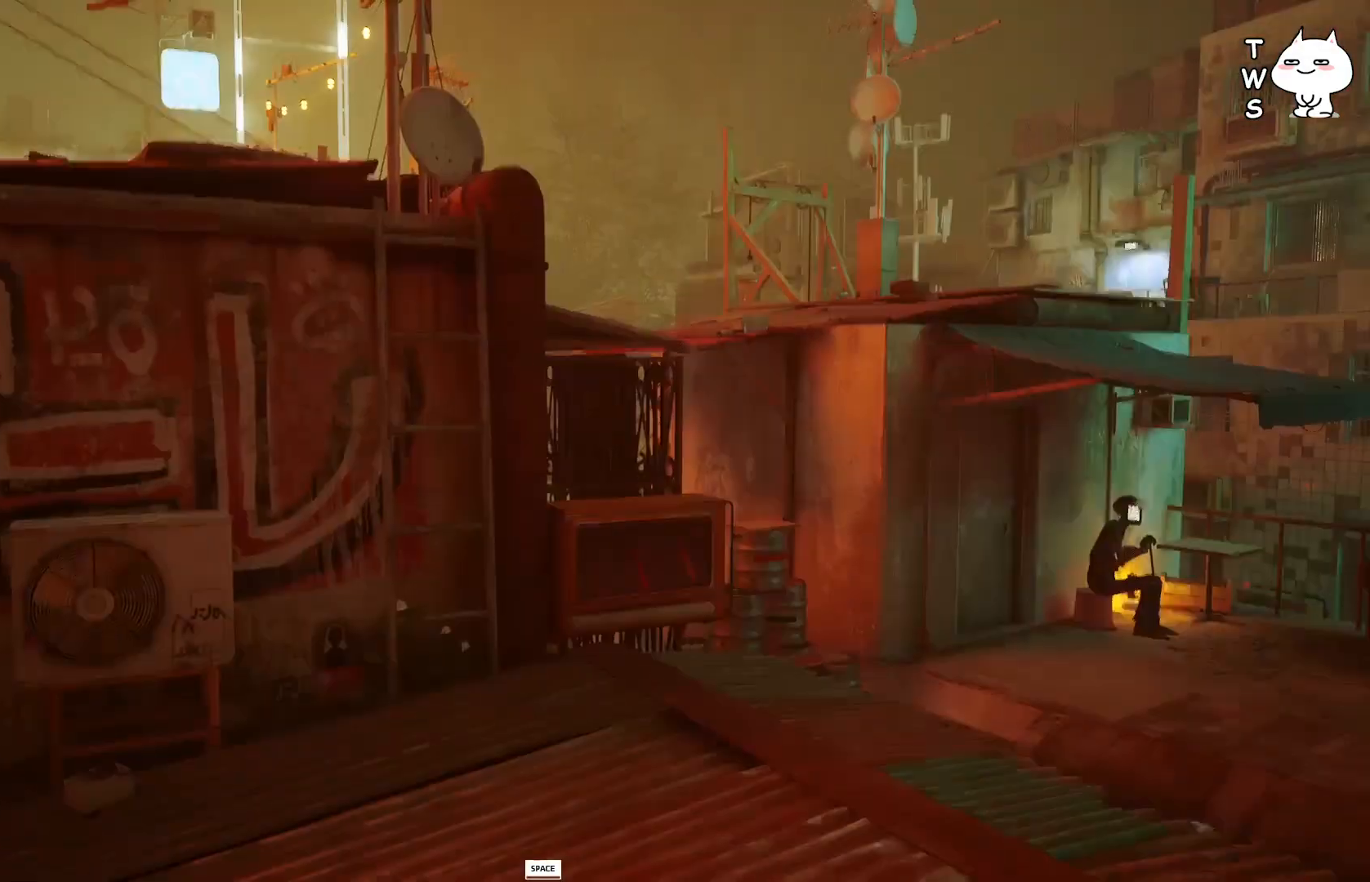
{"keys": ["w"], "events": [[333, "space", "down"], [433, "space", "up"]]}
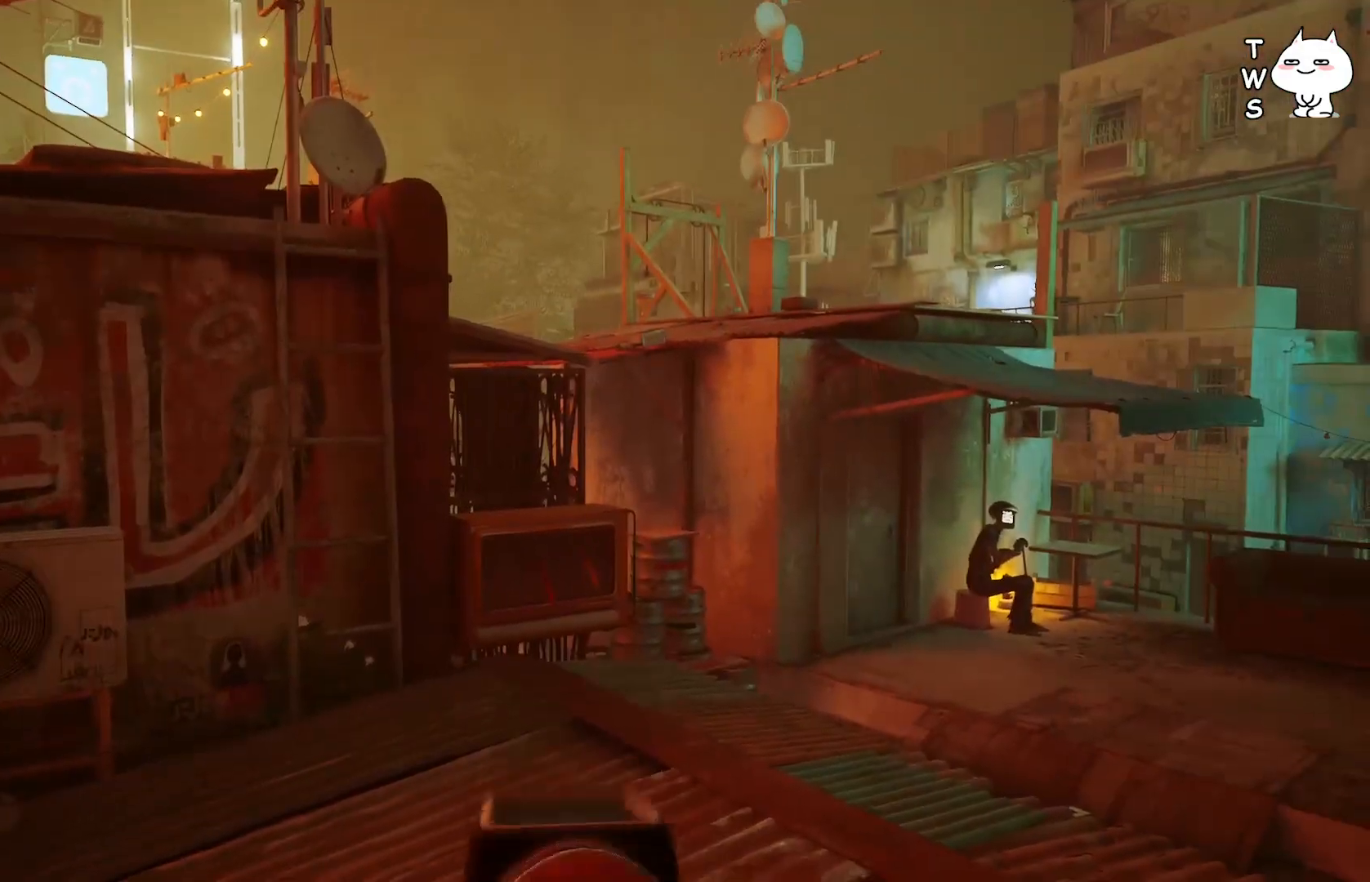
{"keys": ["w"], "events": []}
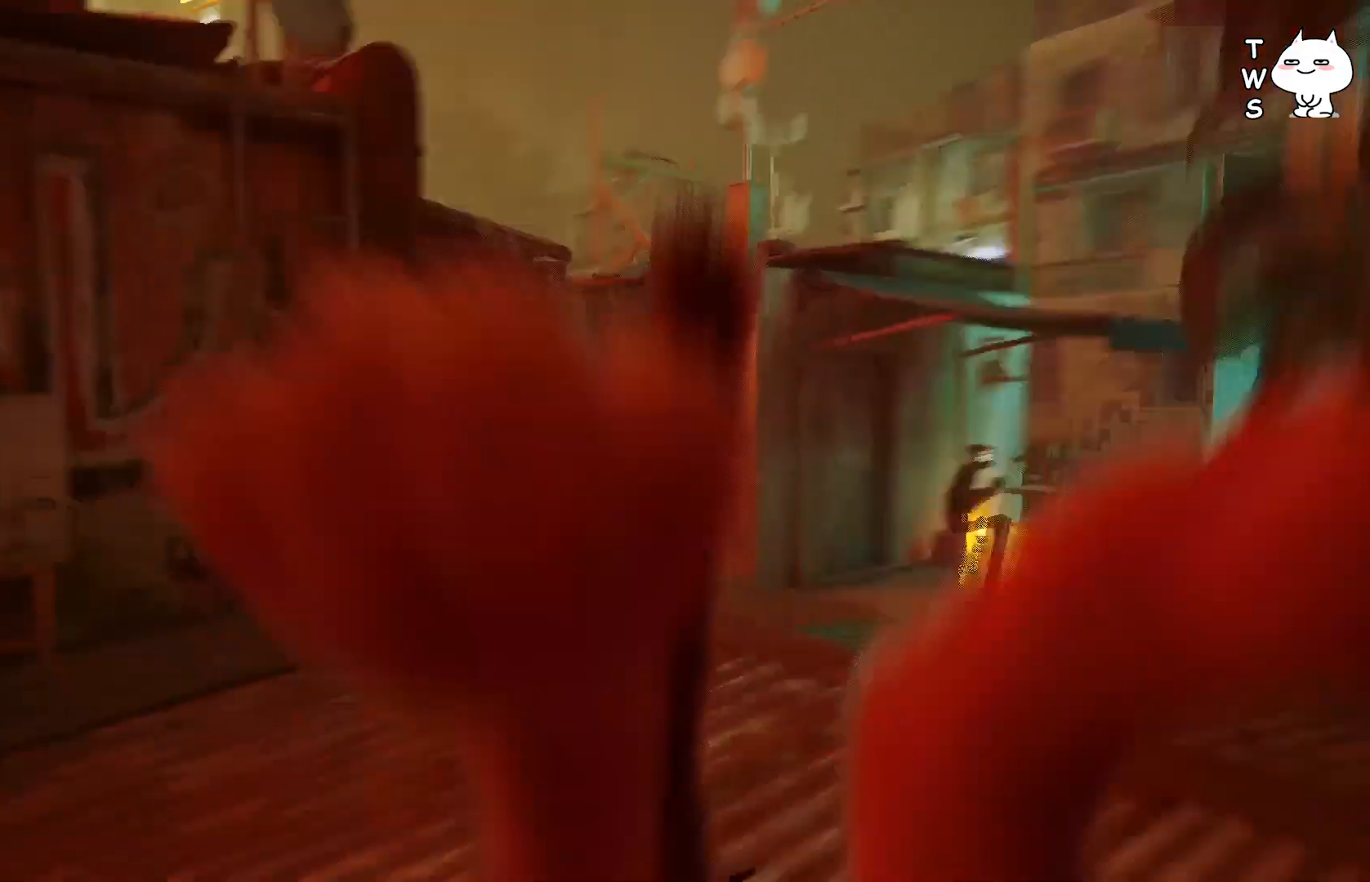
{"keys": ["w"], "events": []}
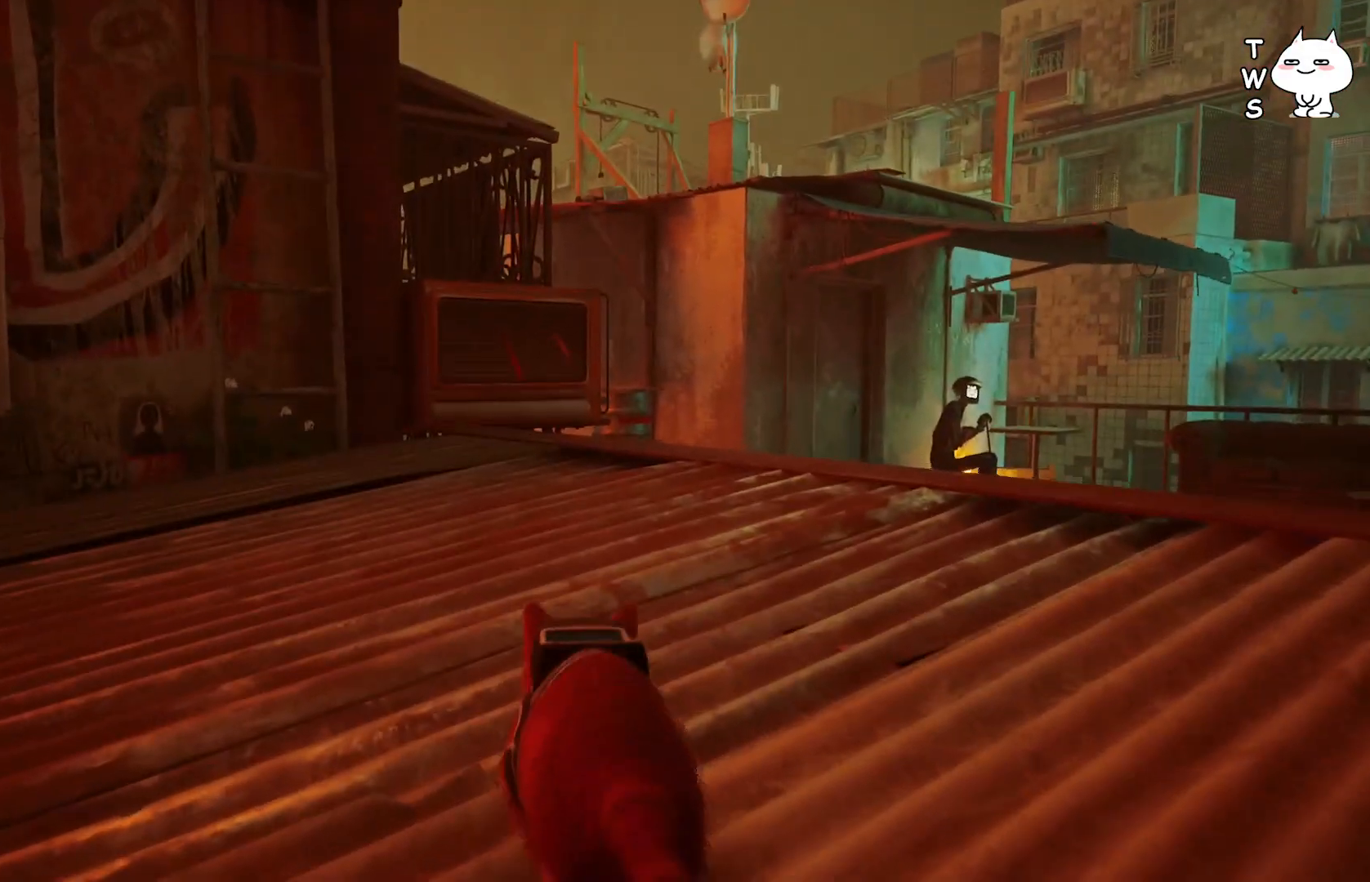
{"keys": ["shift", "w"], "events": [[300, "shift", "down"]]}
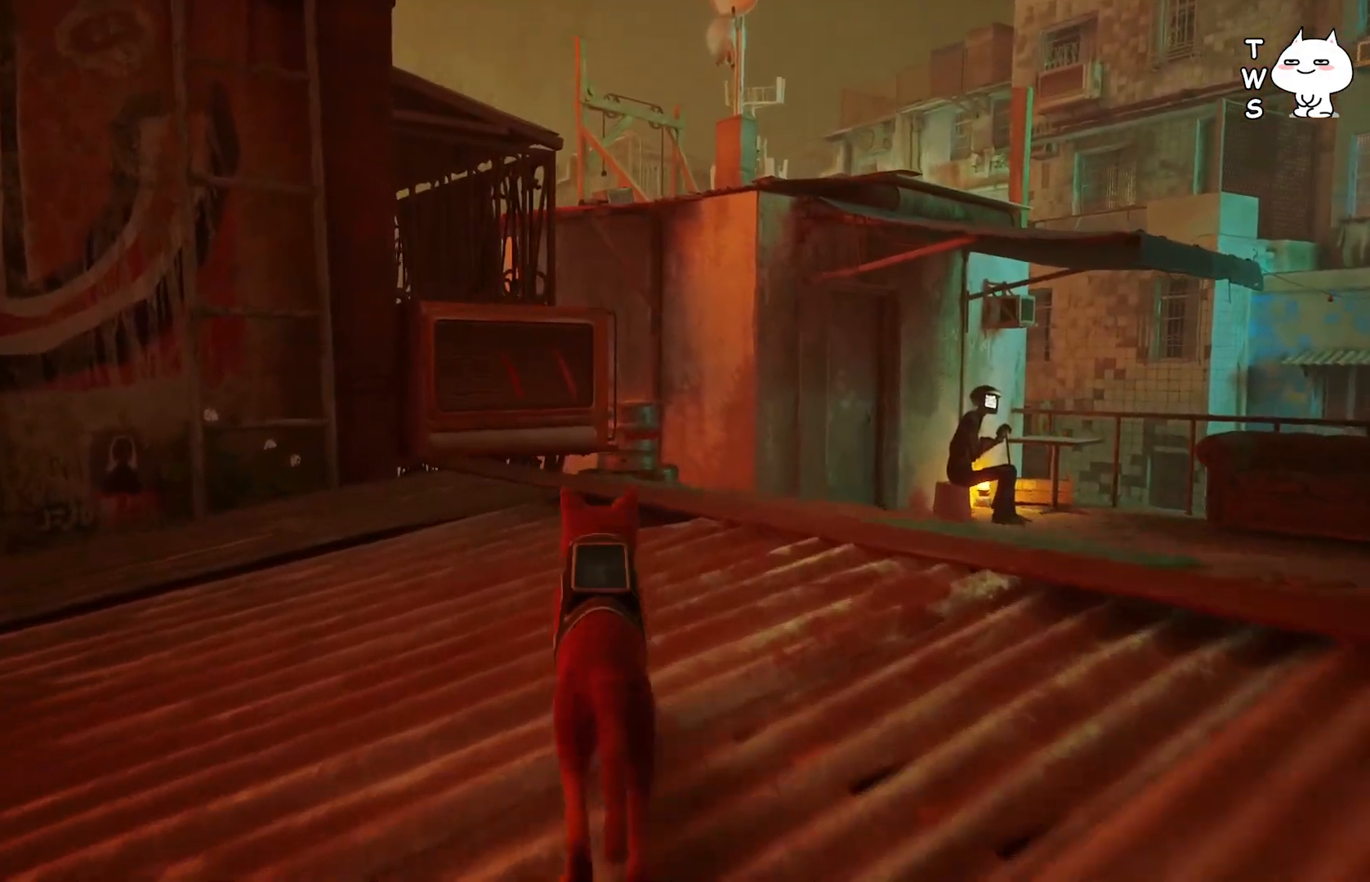
{"keys": ["w"], "events": [[333, "shift", "up"]]}
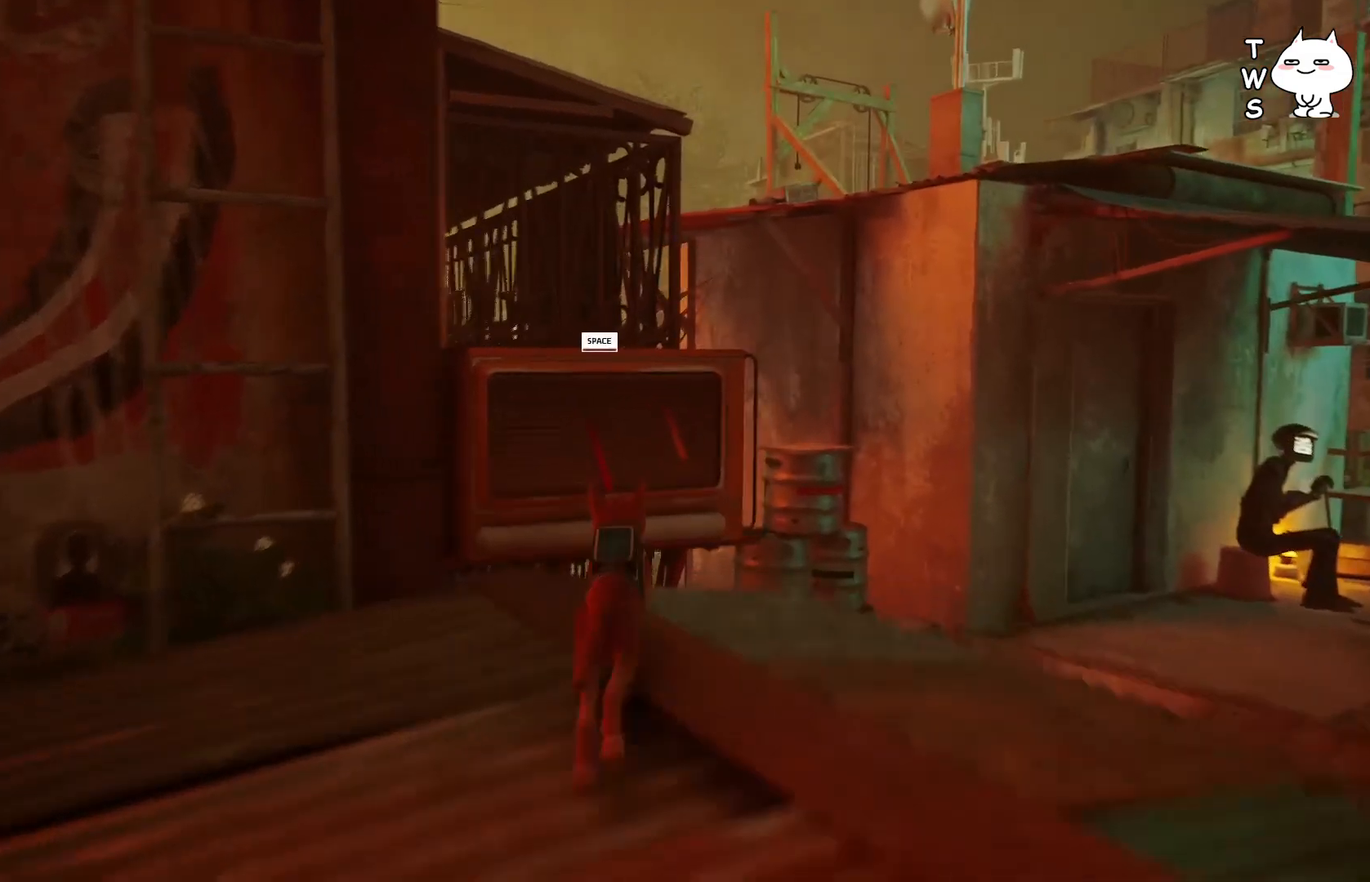
{"keys": ["w"], "events": [[67, "space", "down"], [150, "space", "up"]]}
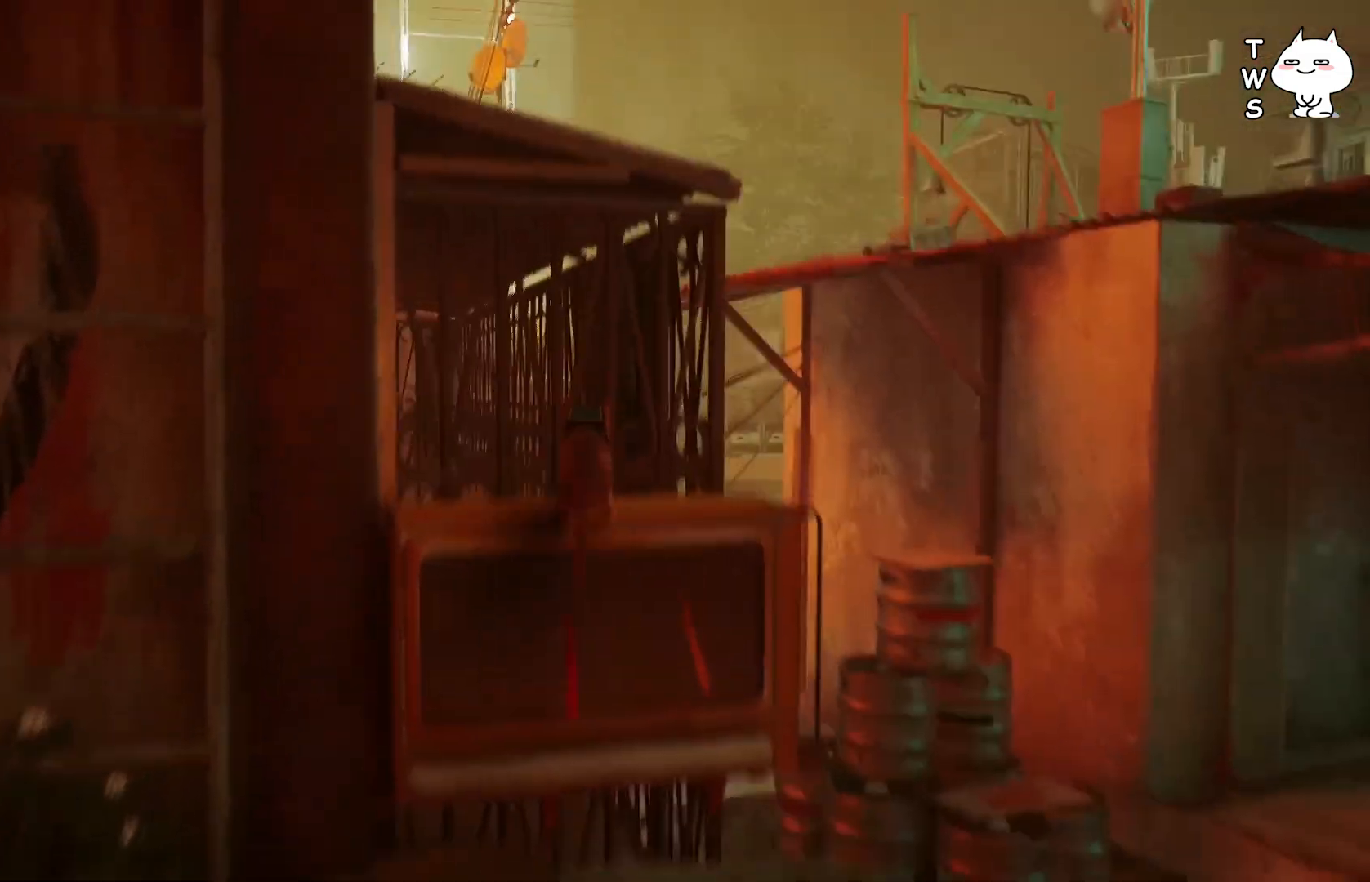
{"keys": ["space", "w"], "events": [[483, "space", "down"]]}
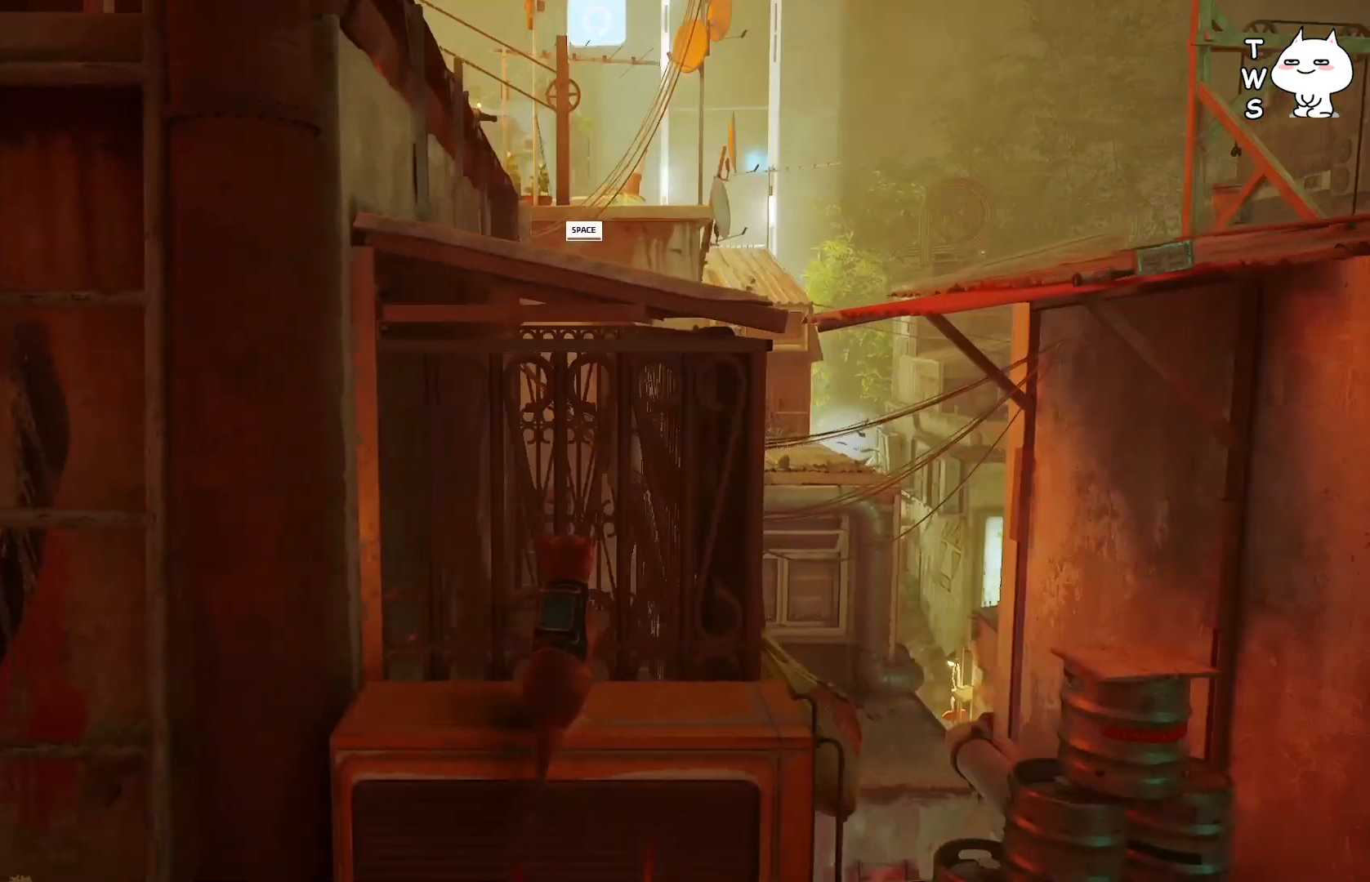
{"keys": ["w"], "events": [[83, "space", "up"]]}
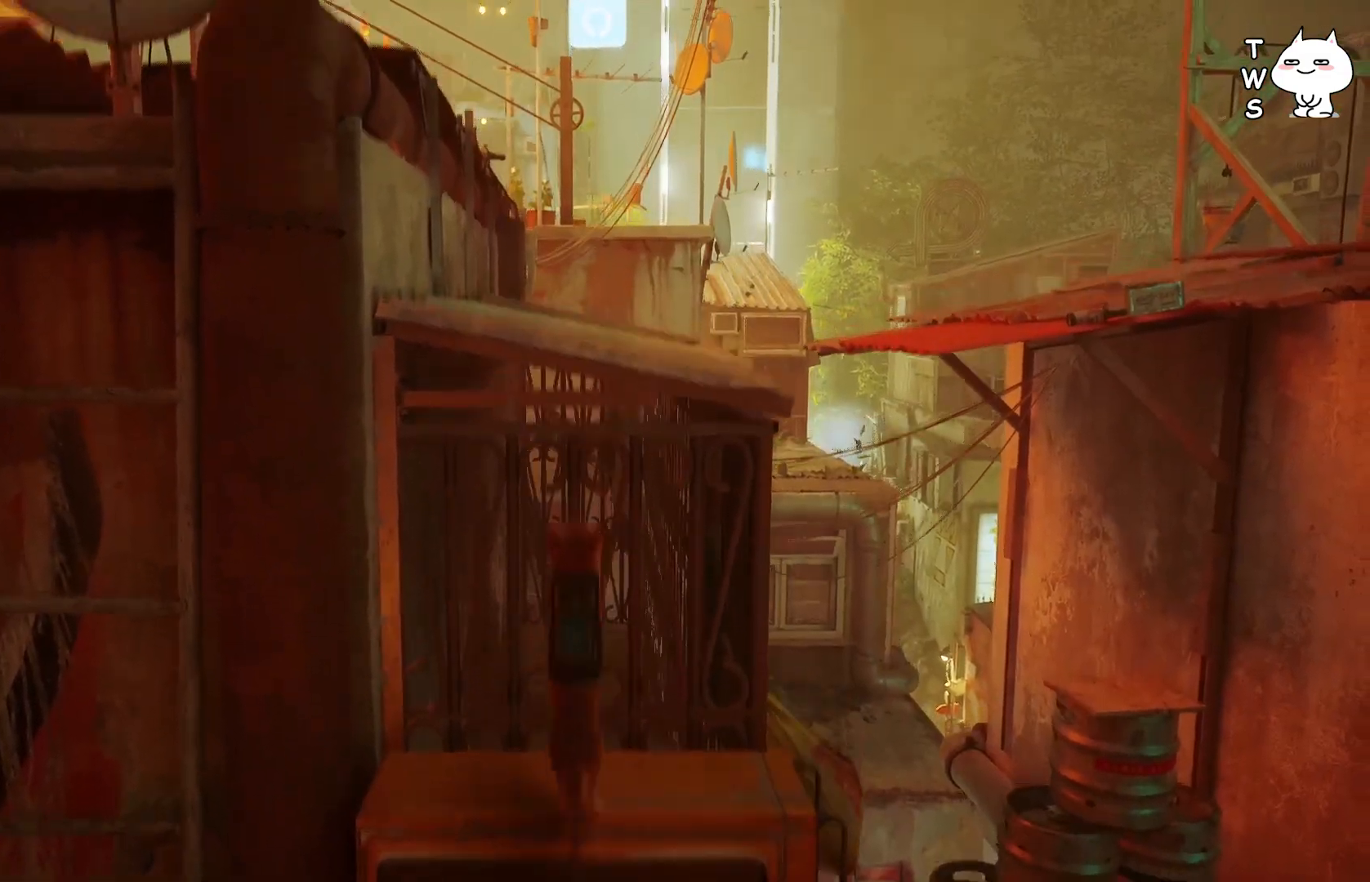
{"keys": ["w"], "events": []}
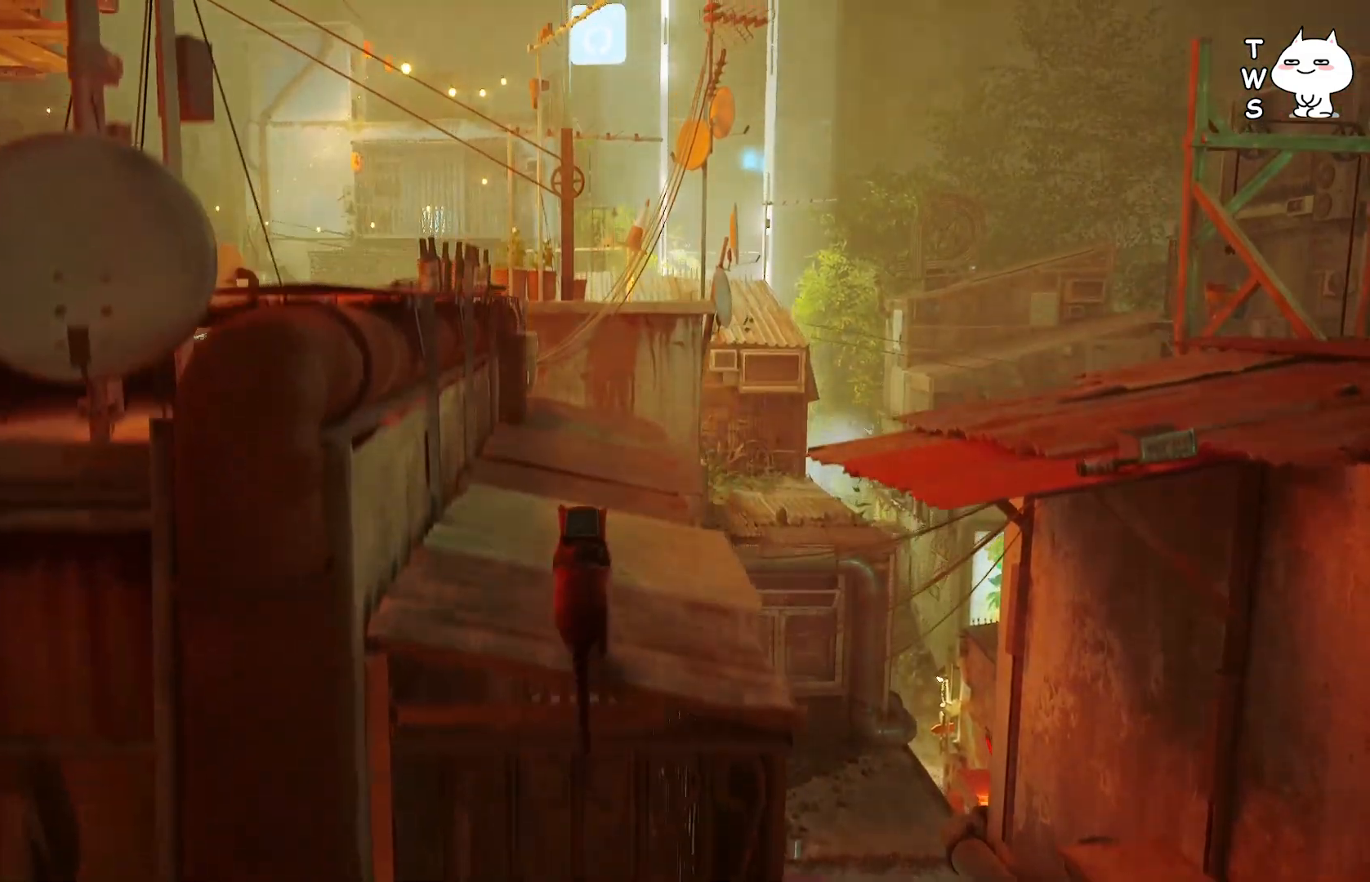
{"keys": ["w"], "events": []}
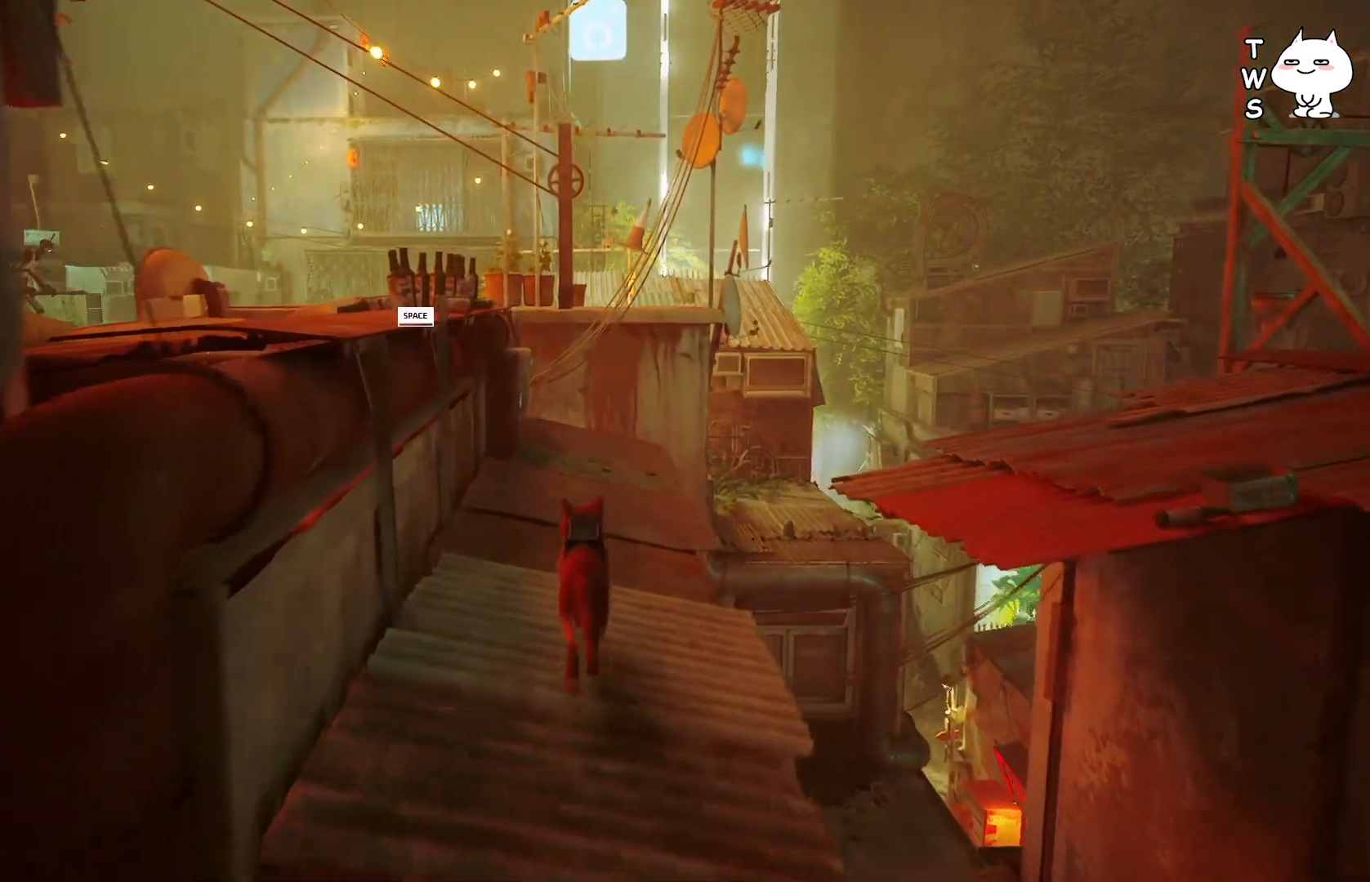
{"keys": ["w"], "events": []}
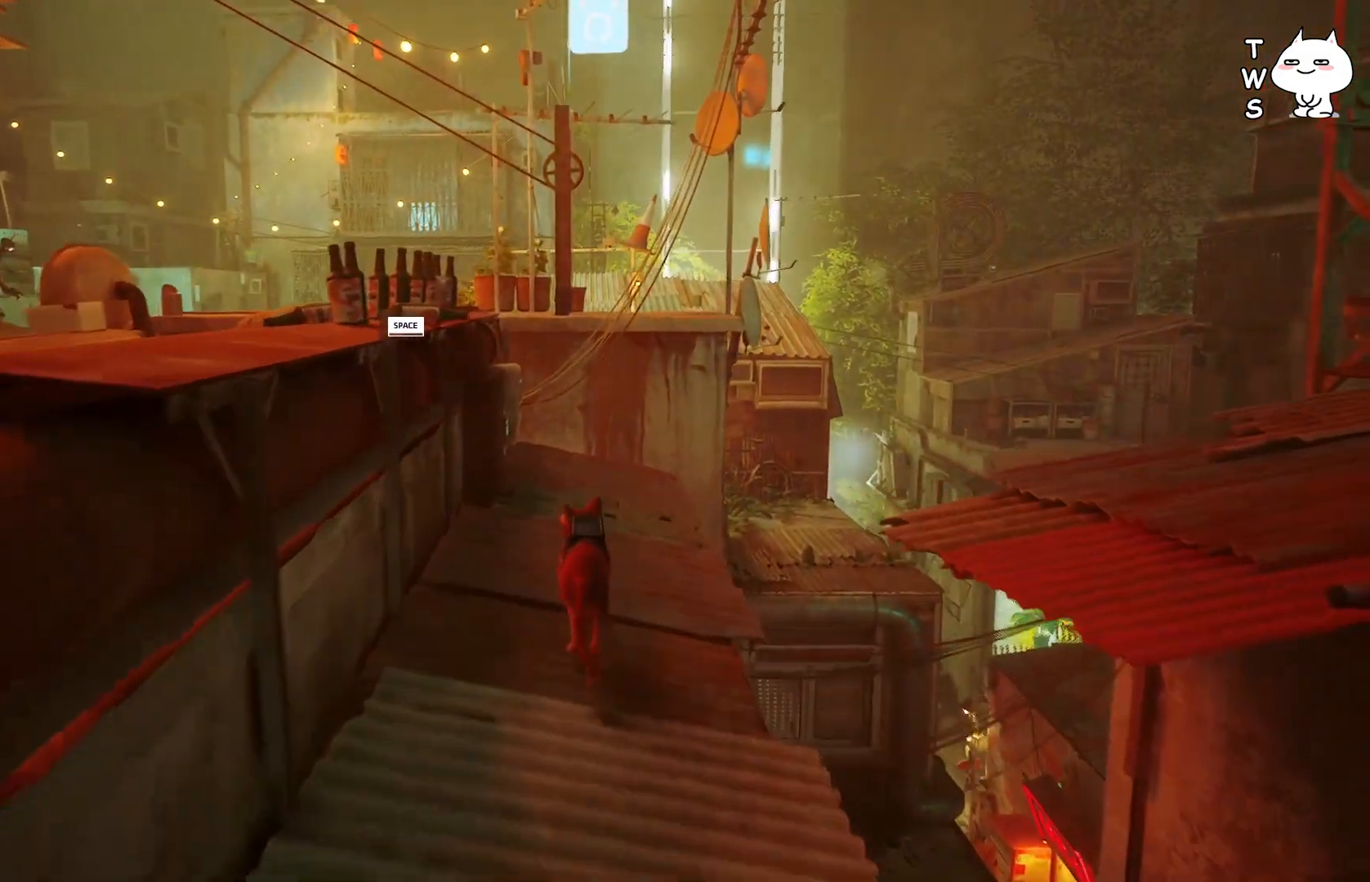
{"keys": ["w"], "events": []}
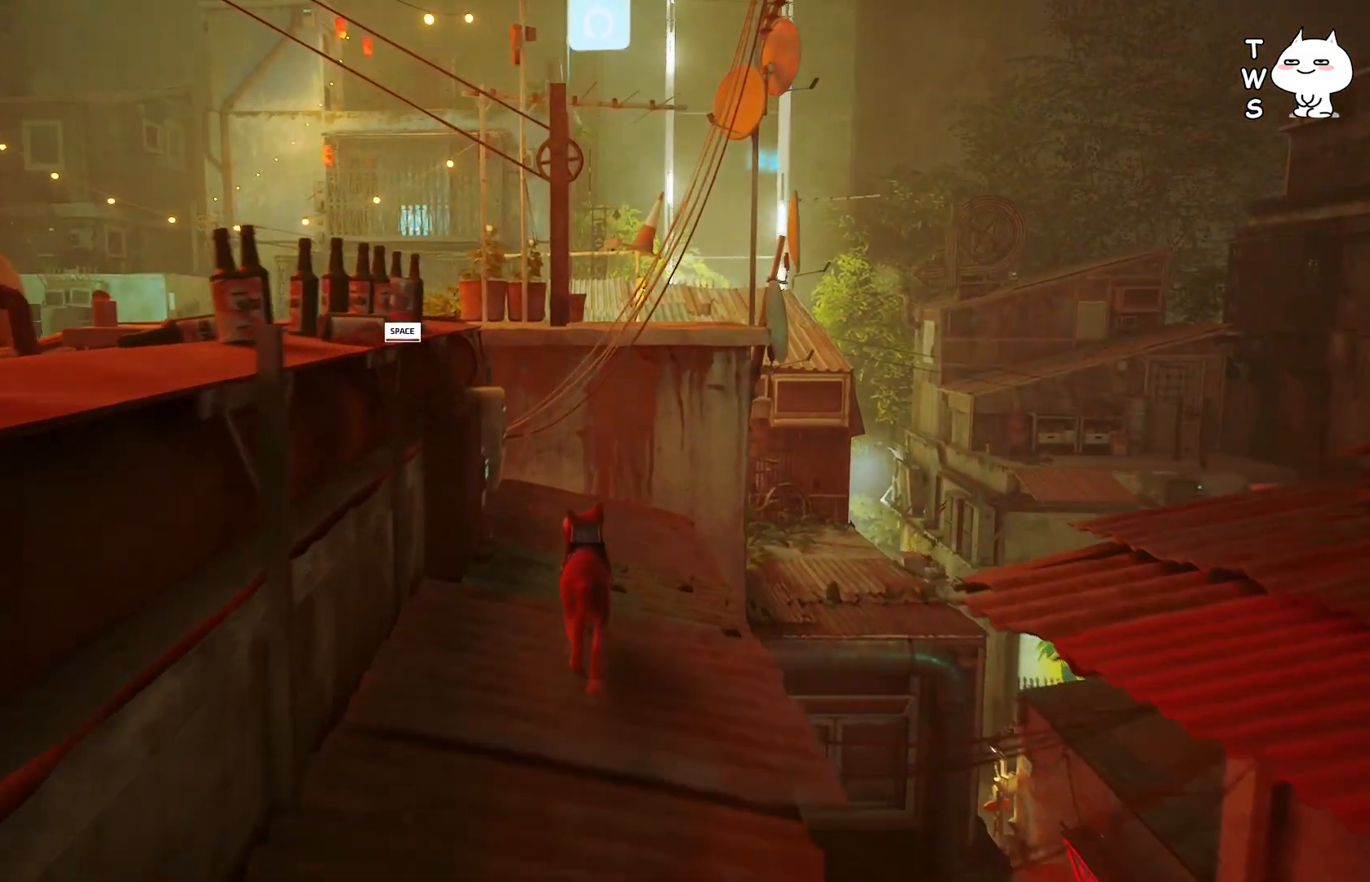
{"keys": ["shift", "w"], "events": [[400, "shift", "down"]]}
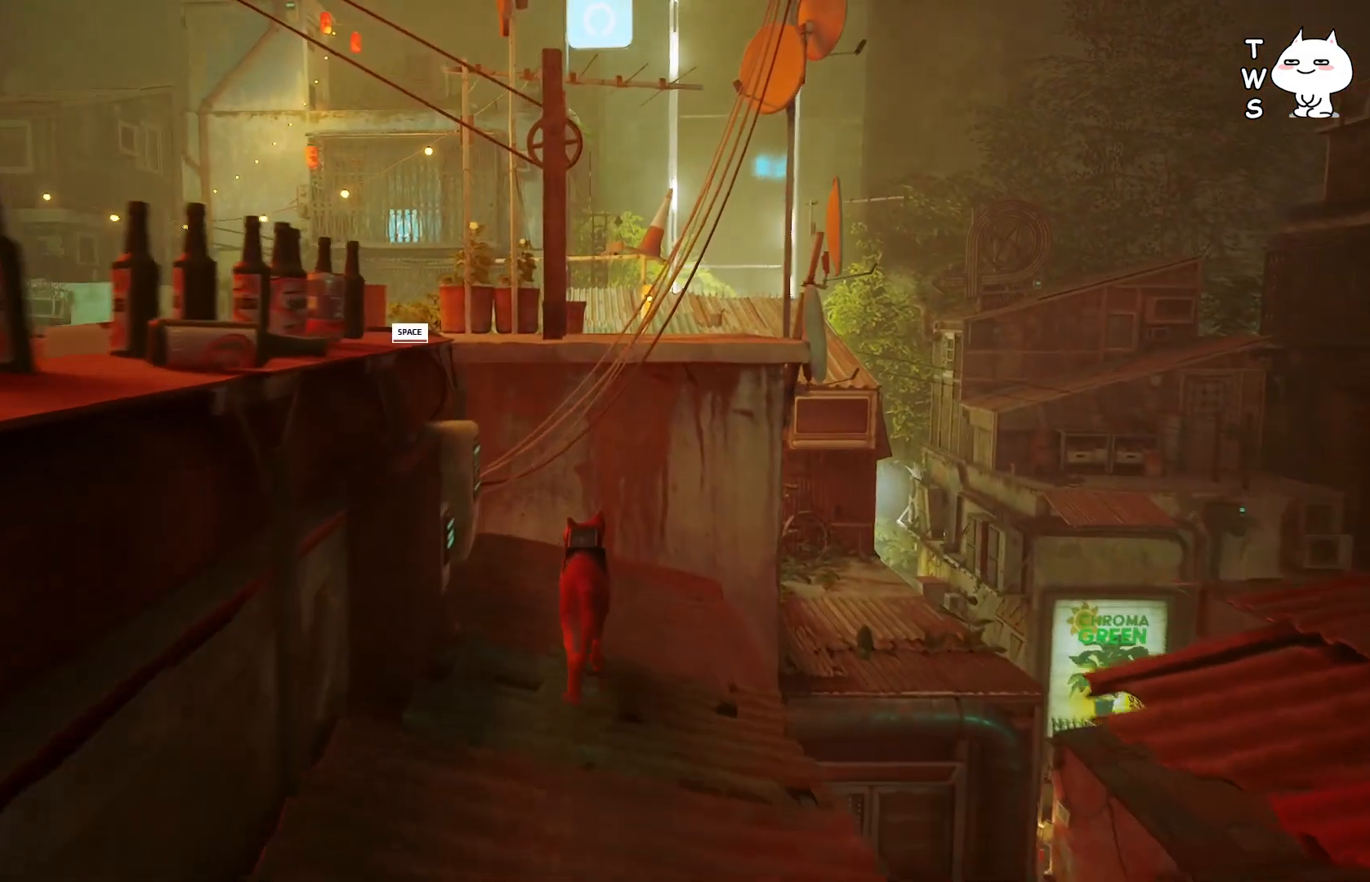
{"keys": ["space", "w"], "events": [[433, "shift", "up"], [500, "space", "down"]]}
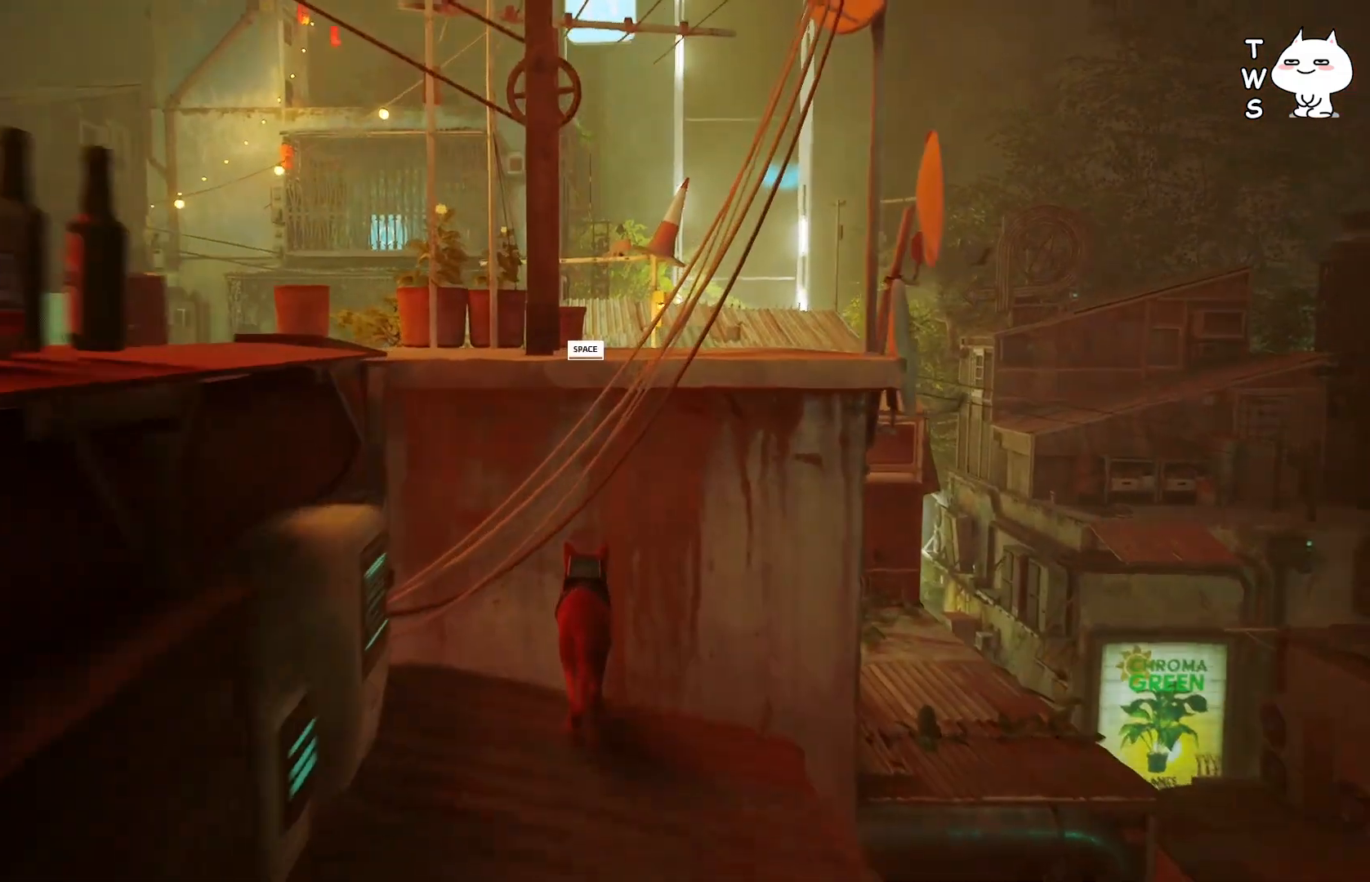
{"keys": ["w"], "events": [[117, "space", "up"]]}
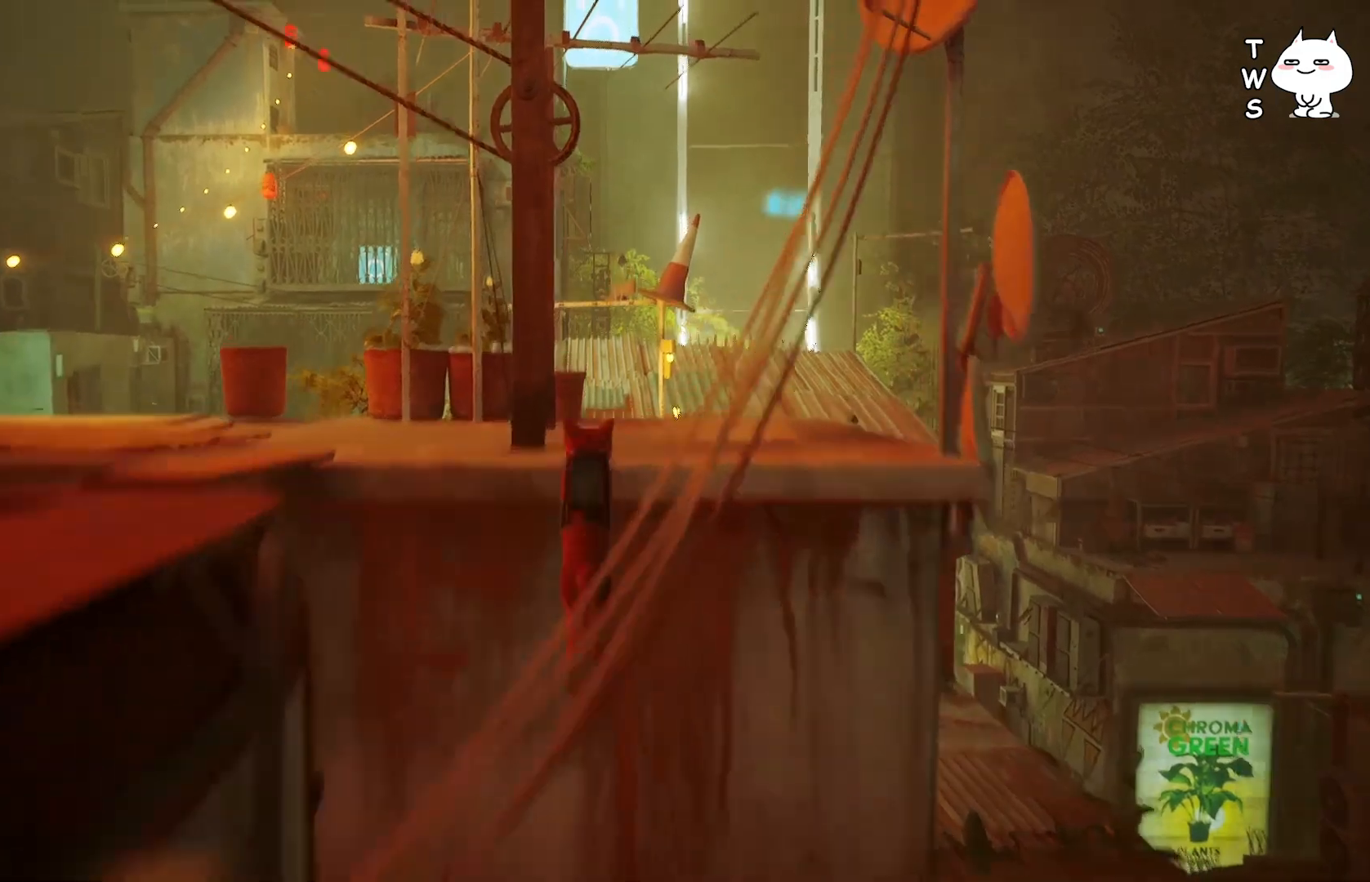
{"keys": ["d", "w"], "events": [[317, "d", "down"]]}